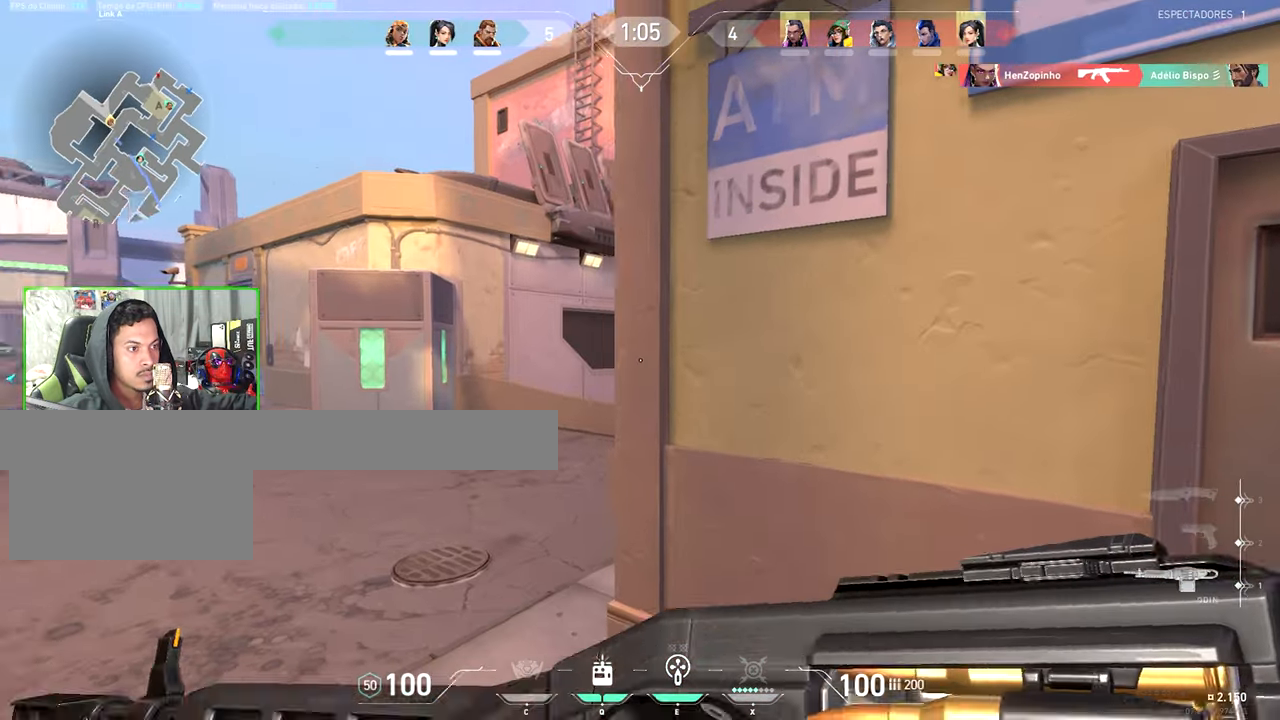
Gameplay with keyboard and mouse; each line is a JSON object with the keys and mouse buttons held at the frame after it. "events" lists presses ("down") and releases ("up") of "1", "2", "3", "4", "5", "a", "alt", "c", "caps_lock", "ctrl", "d", "e", "f", "g", "q", "r", "s", "shift", "space", "t", "tab", "v", "w", "x", "z", "mouse_left", "mouse_wheel" and "mouse_right" between this image and that frame as [ms after this image, input, new state], when the widget could be followed in between. "mouse_left", "mouse_wheel", "mouse_right" = the "left", "wheel", "right" buttons of the "mouse" list. No other keys are recorded. "wheel" means that the mouse wheel is clicked or scrolled. Not read: mouse_move.
{"keys": ["a", "shift", "w"], "mouse": ["right"], "events": [[250, "mouse_right", "down"]]}
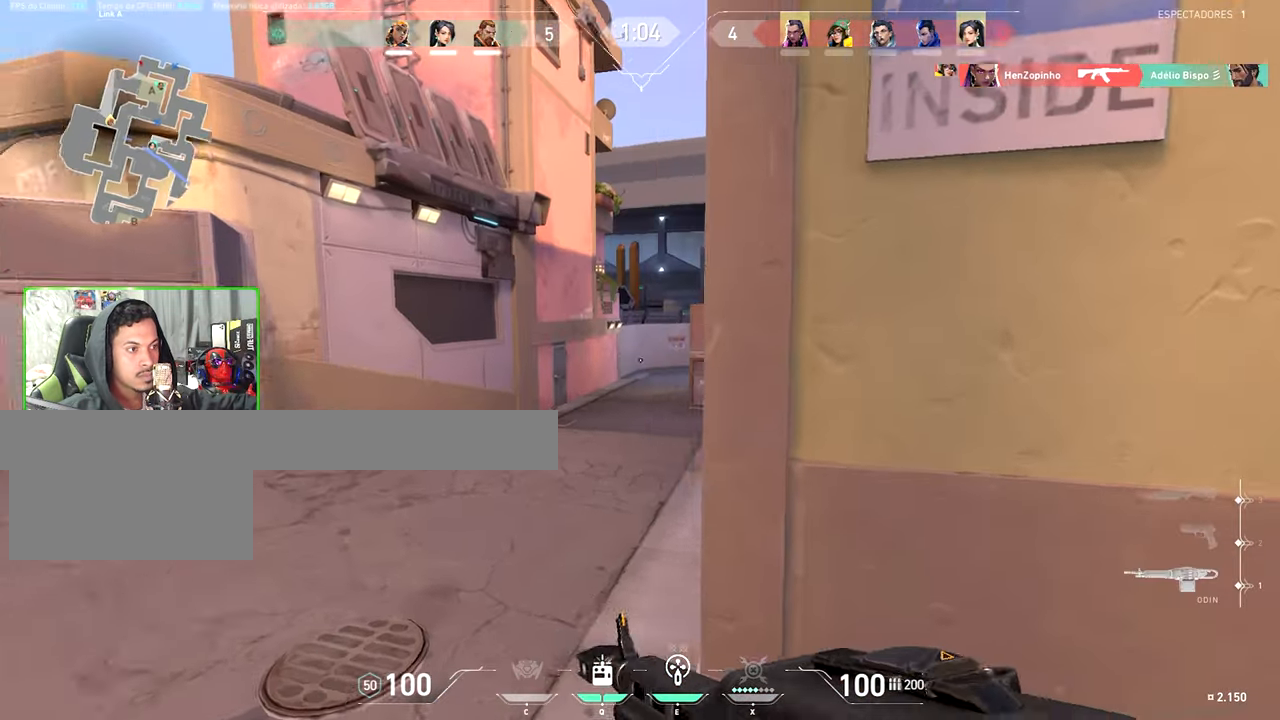
{"keys": ["d", "shift", "w"], "mouse": ["right"], "events": [[183, "a", "up"], [450, "d", "down"]]}
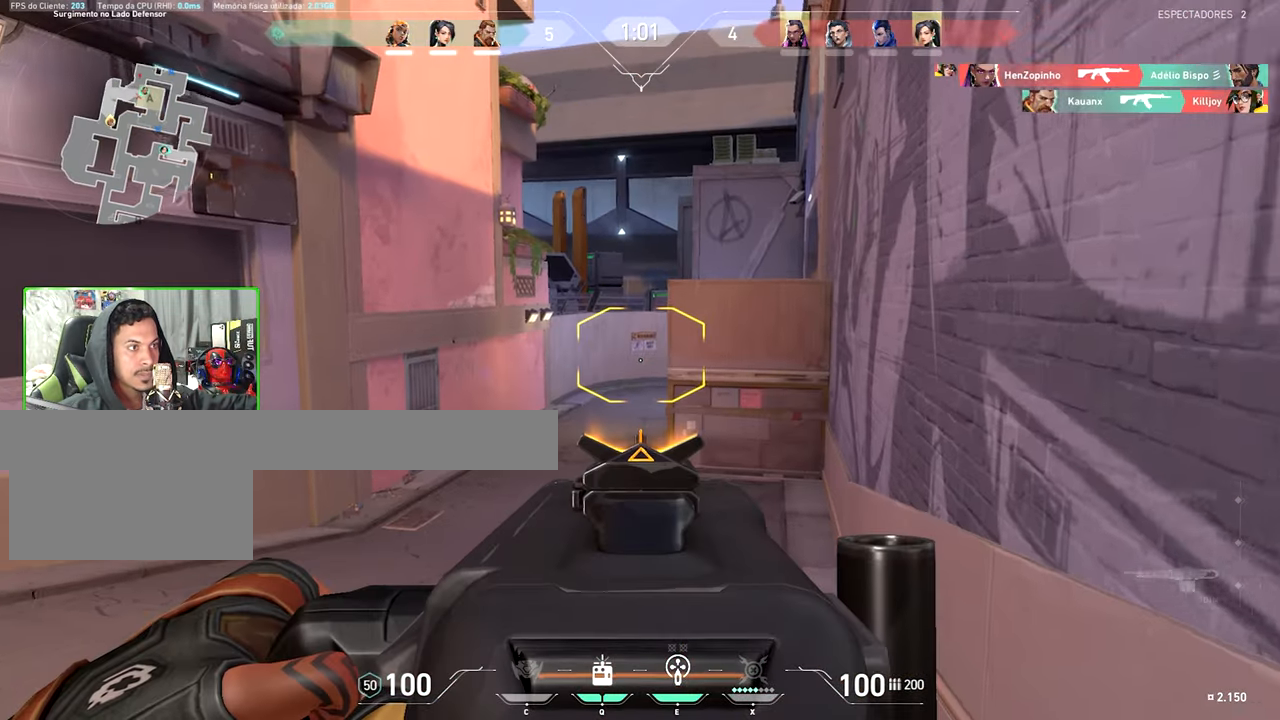
{"keys": ["shift", "w"], "mouse": ["right"], "events": [[83, "d", "up"]]}
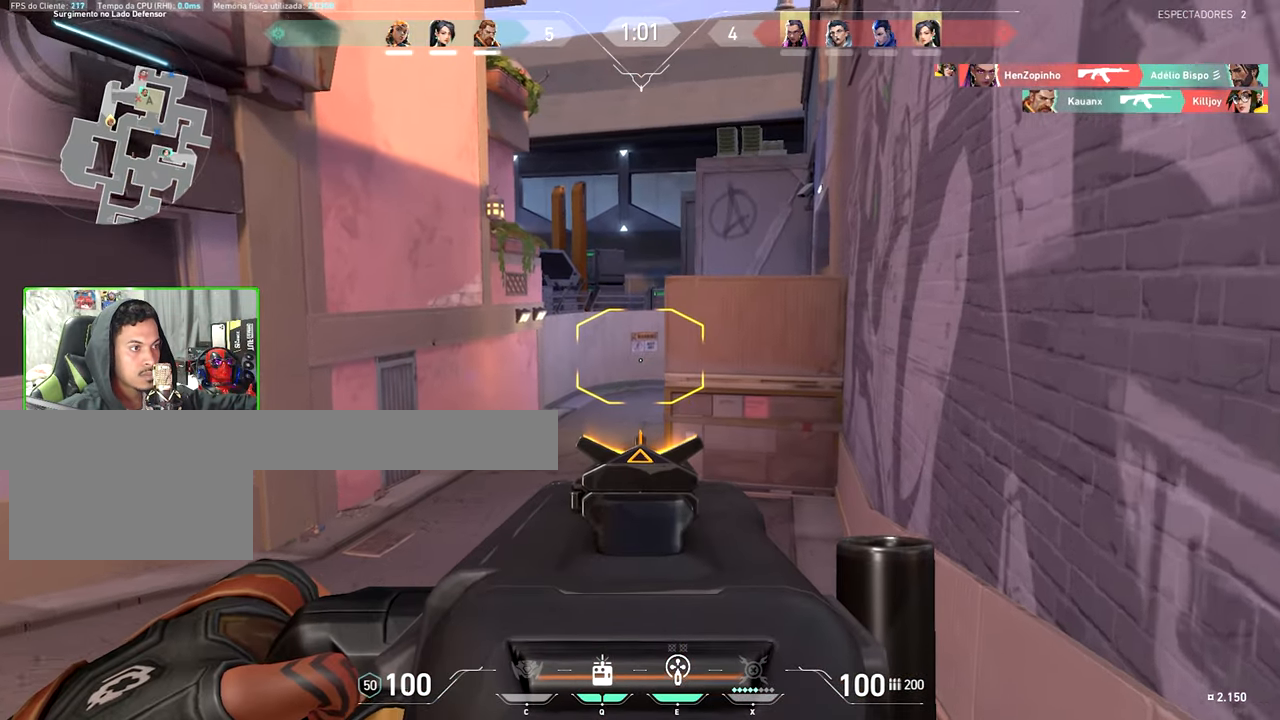
{"keys": ["d", "shift", "w"], "mouse": ["right"], "events": [[100, "d", "down"], [383, "d", "up"], [483, "d", "down"]]}
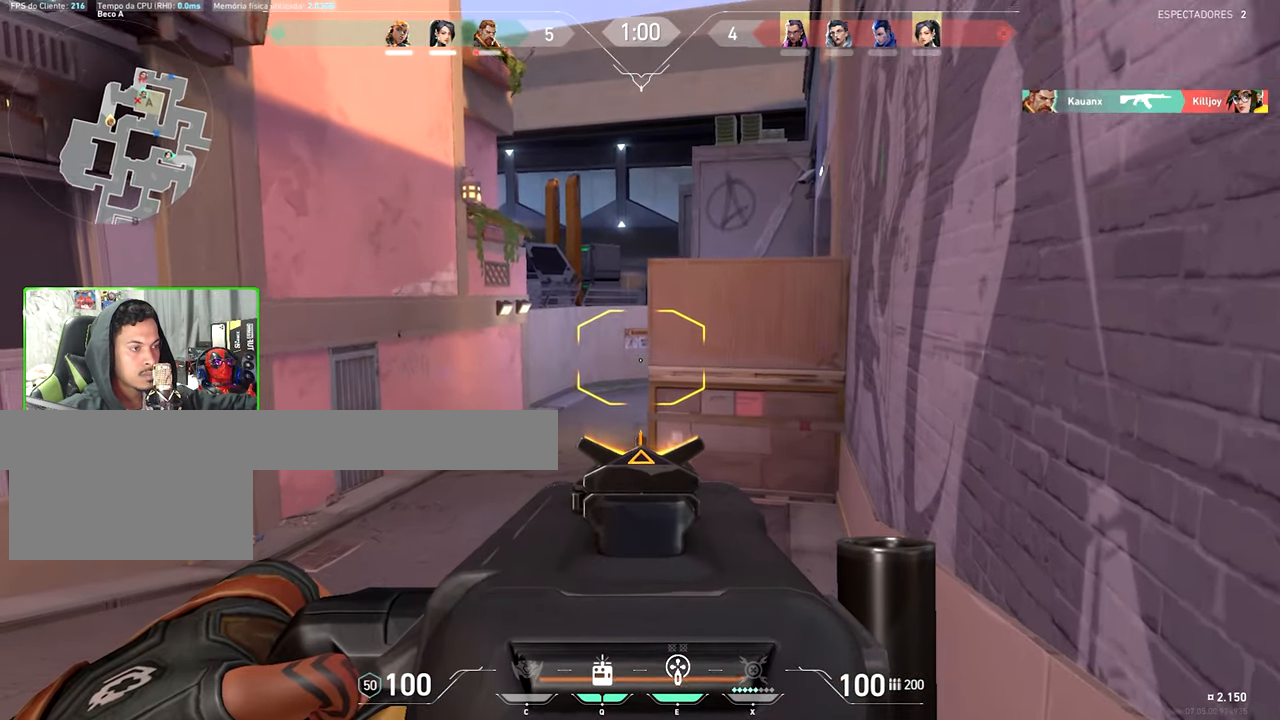
{"keys": ["a", "shift", "w"], "mouse": ["right"], "events": [[117, "d", "up"], [450, "a", "down"]]}
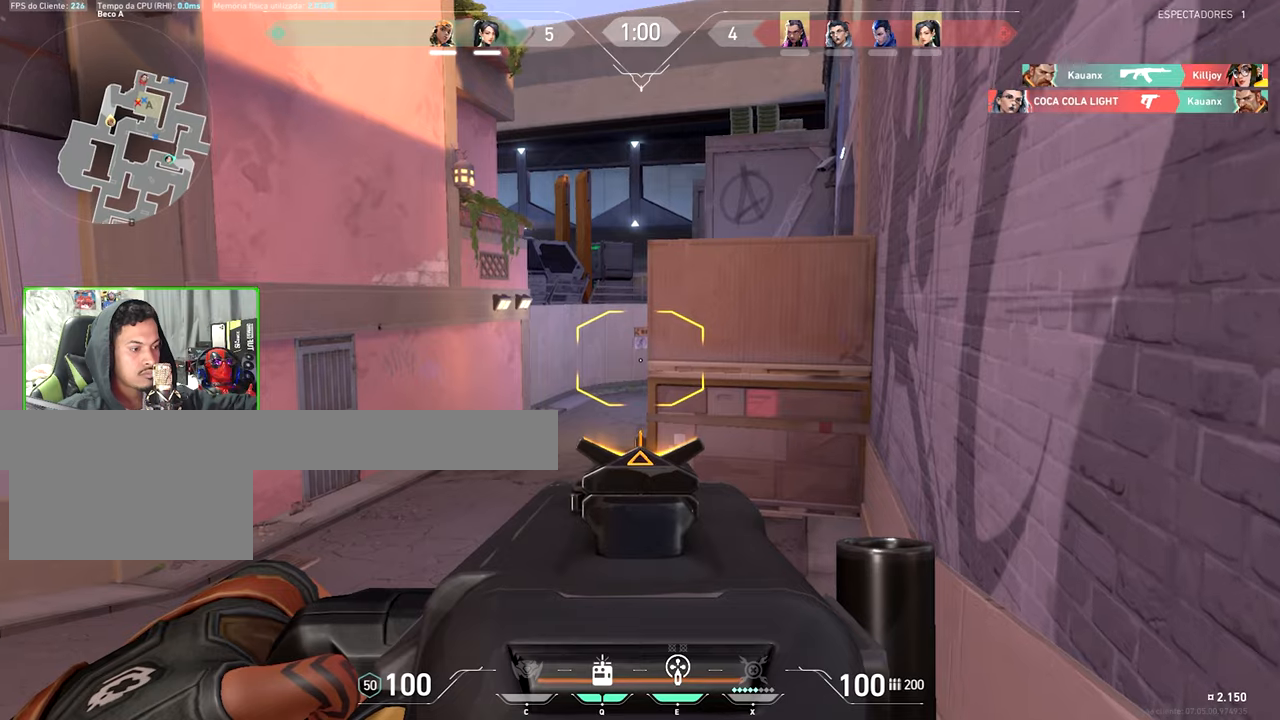
{"keys": ["a", "shift", "w"], "mouse": ["right"], "events": []}
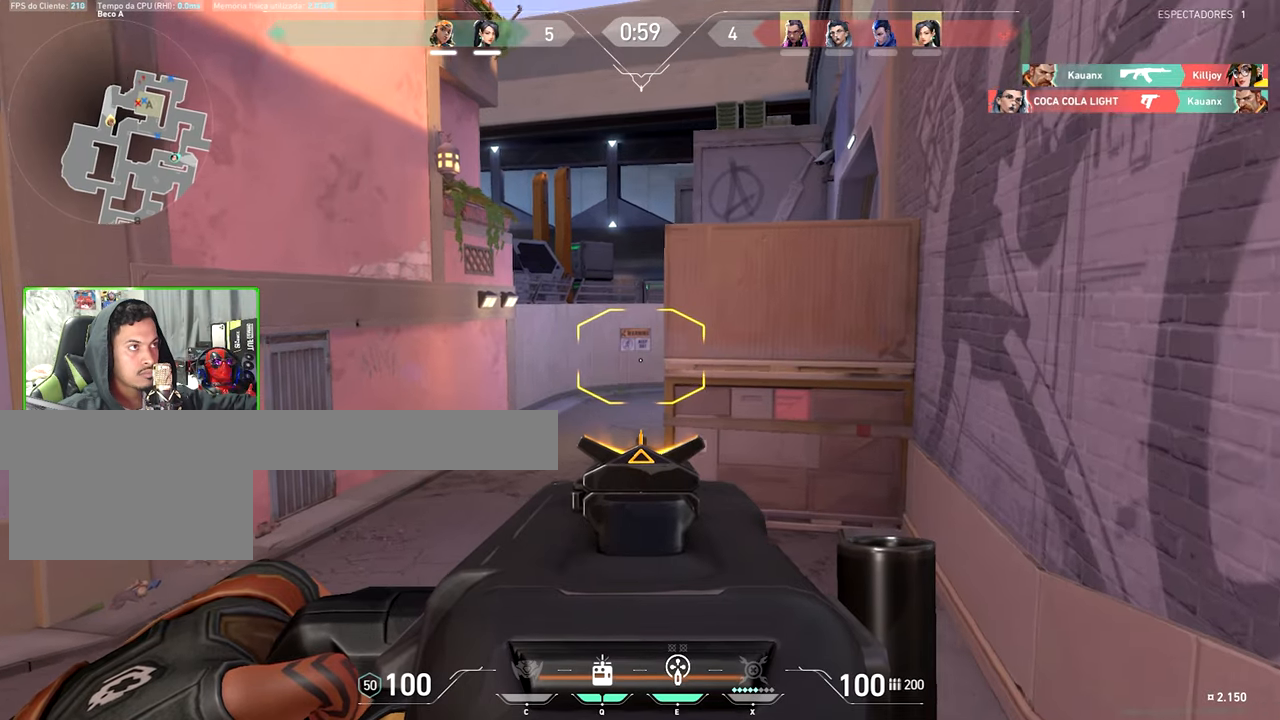
{"keys": ["a", "shift", "w"], "mouse": ["right"], "events": []}
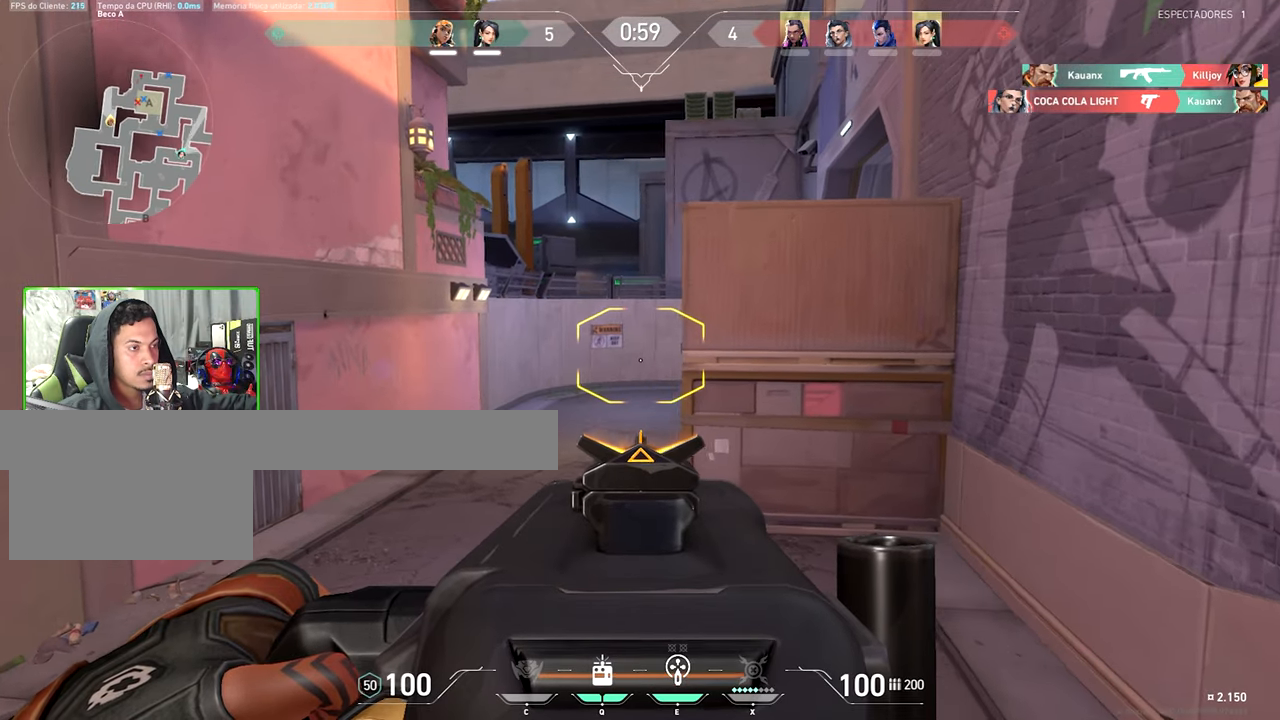
{"keys": ["a", "shift", "w"], "mouse": ["right"], "events": [[117, "w", "up"], [167, "w", "down"]]}
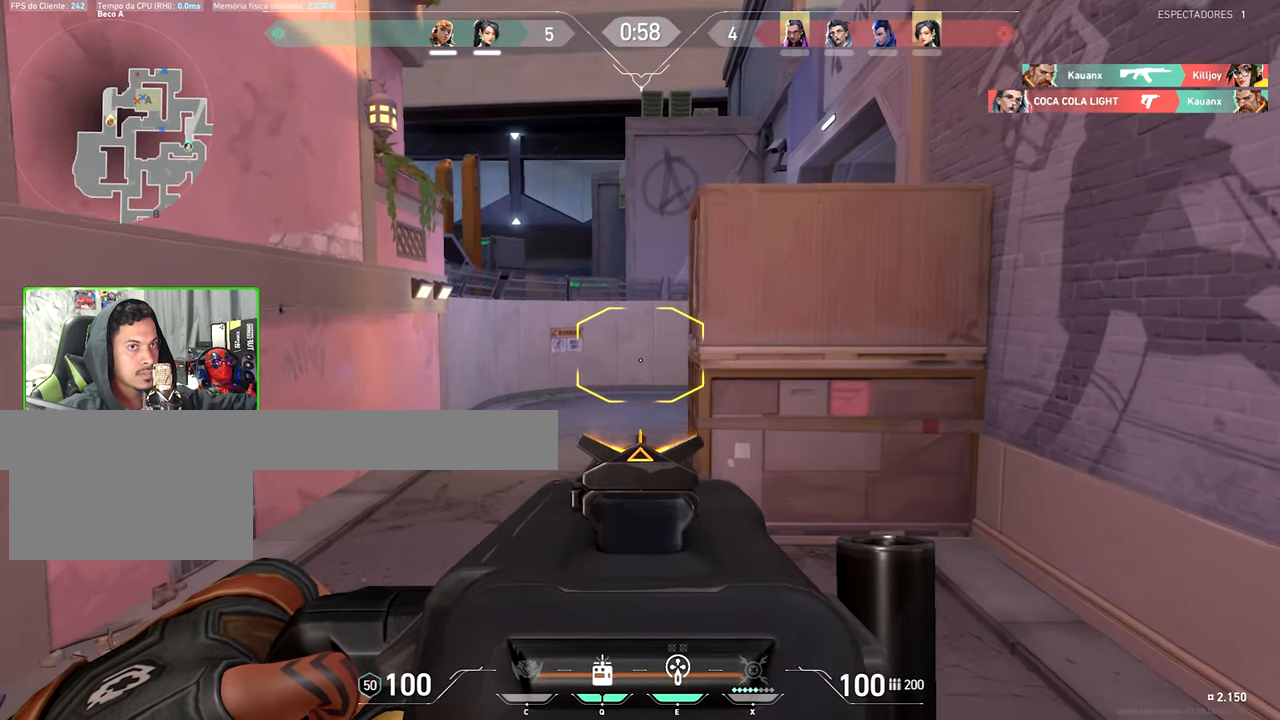
{"keys": ["a", "shift", "w"], "mouse": ["right"], "events": []}
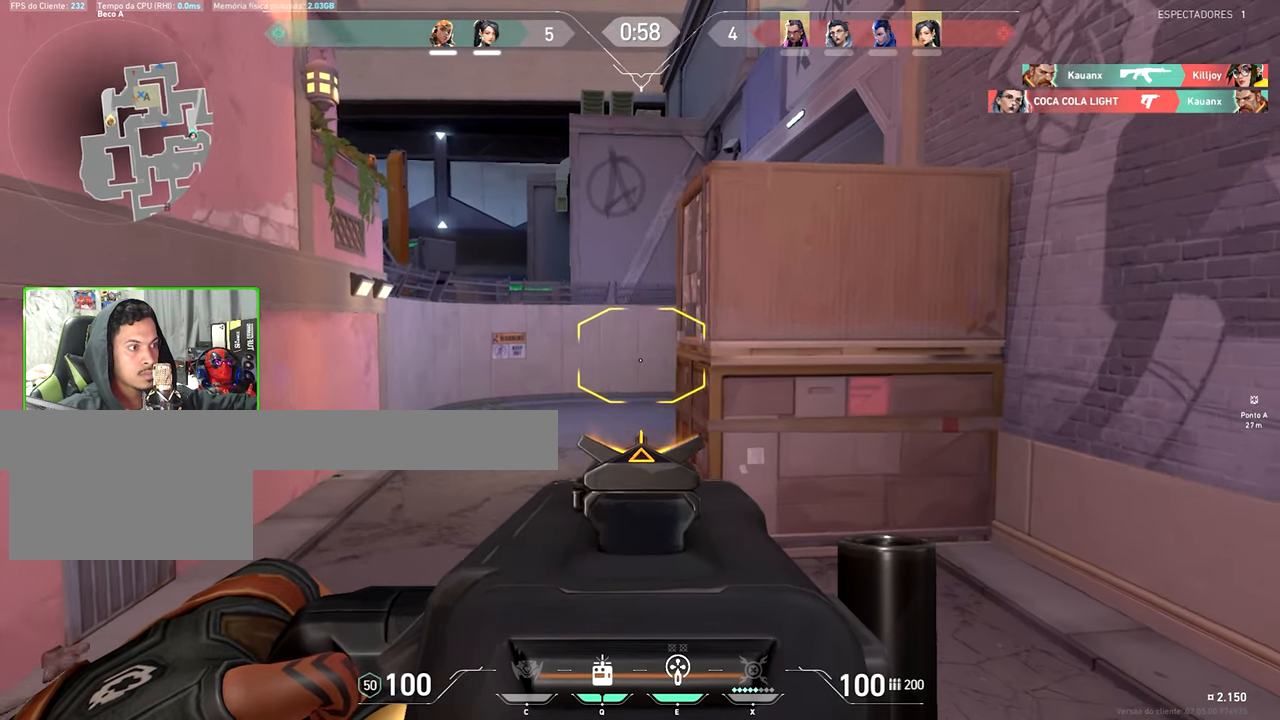
{"keys": ["a", "shift", "w"], "mouse": ["right"], "events": [[100, "w", "up"], [234, "w", "down"]]}
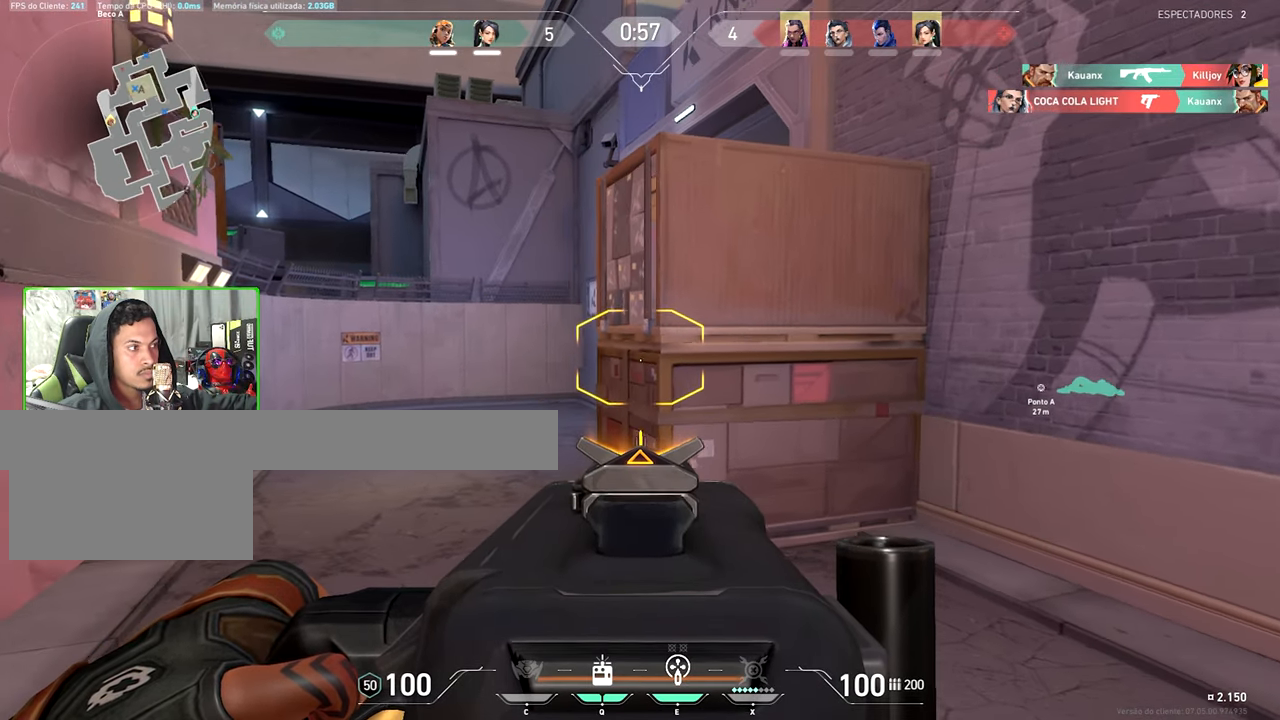
{"keys": ["a", "shift", "w"], "mouse": ["right"], "events": []}
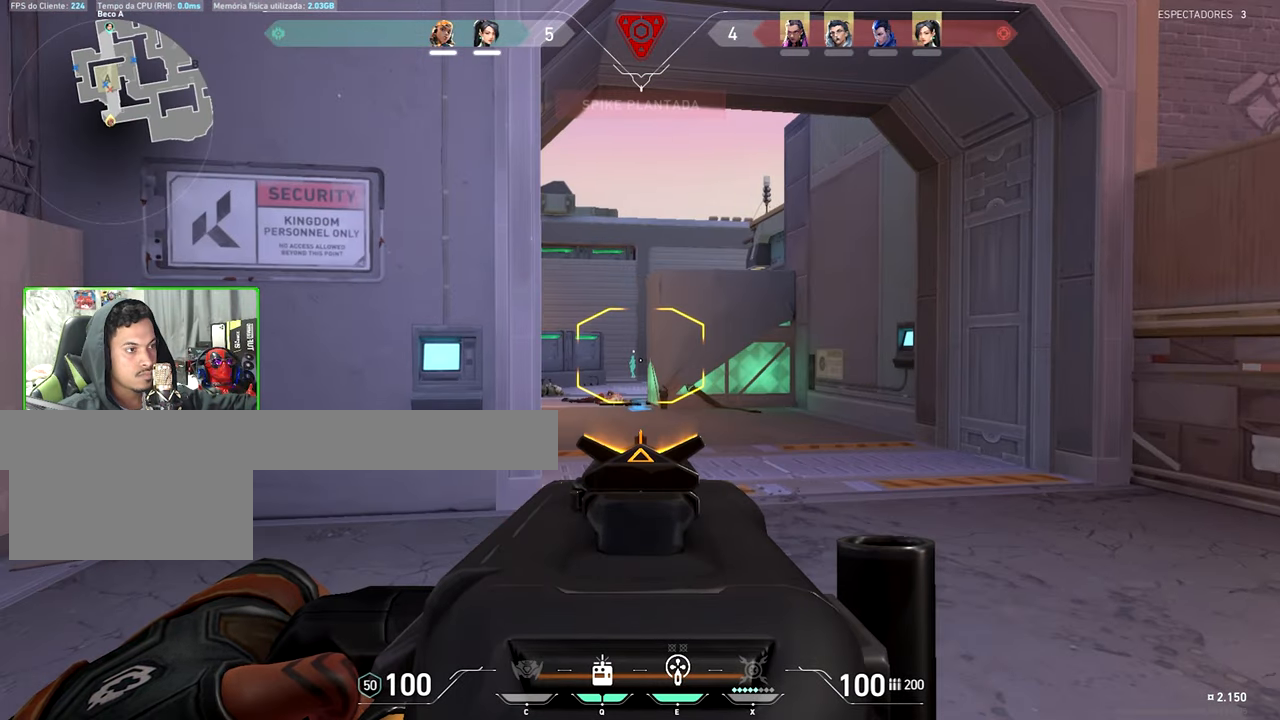
{"keys": ["d", "shift"], "mouse": ["right"], "events": [[234, "w", "up"], [384, "a", "up"], [434, "d", "down"]]}
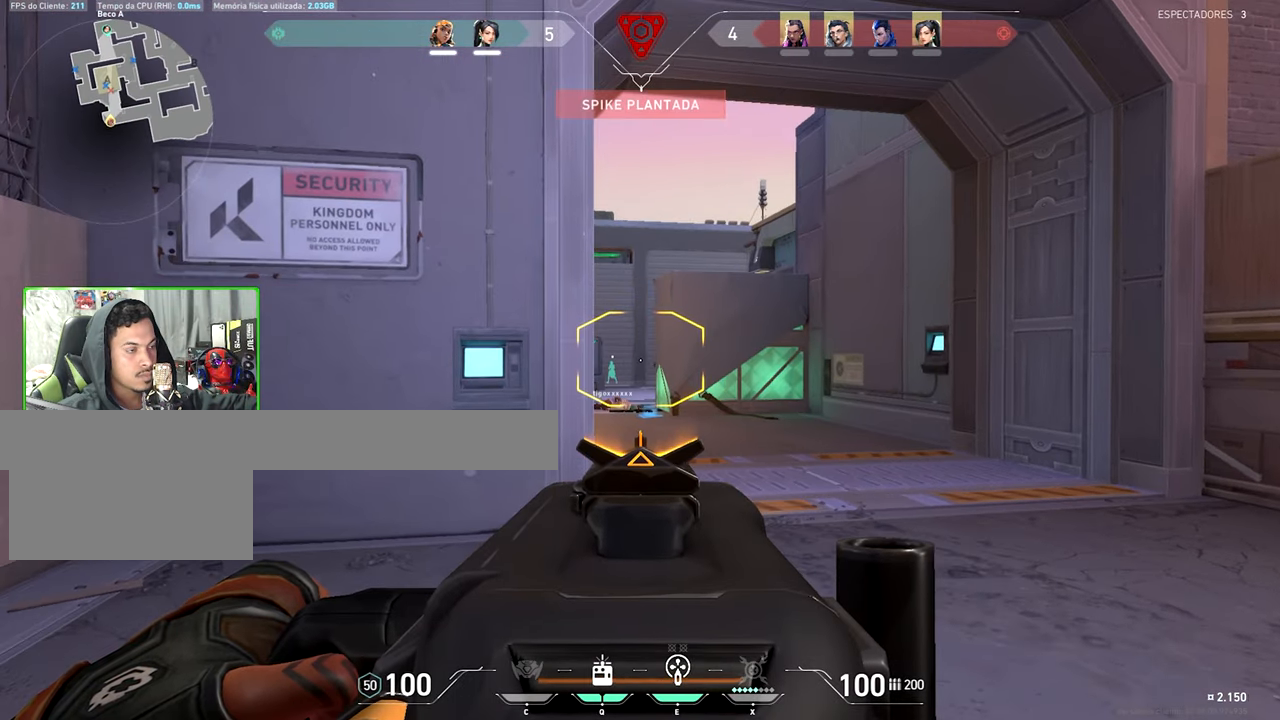
{"keys": ["a", "shift"], "mouse": ["right"], "events": [[67, "d", "up"], [117, "a", "down"]]}
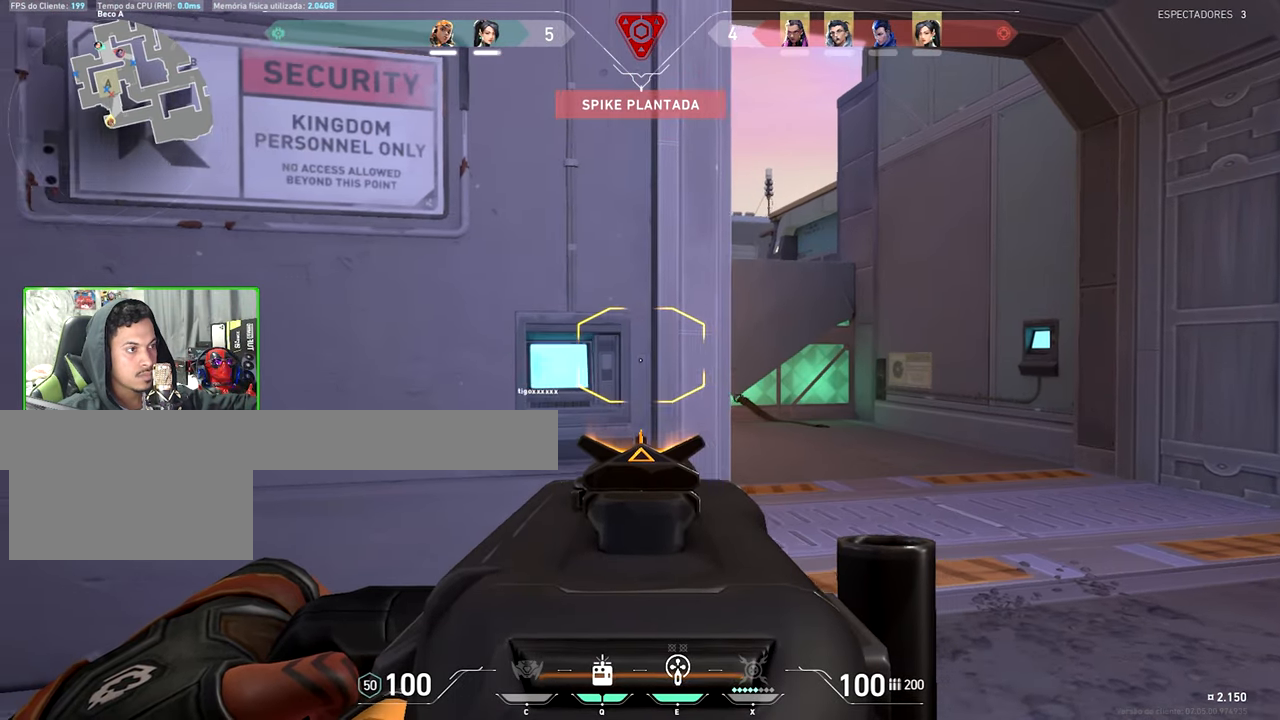
{"keys": ["a", "shift"], "mouse": ["right"], "events": [[67, "a", "up"], [67, "d", "down"], [284, "d", "up"], [334, "a", "down"]]}
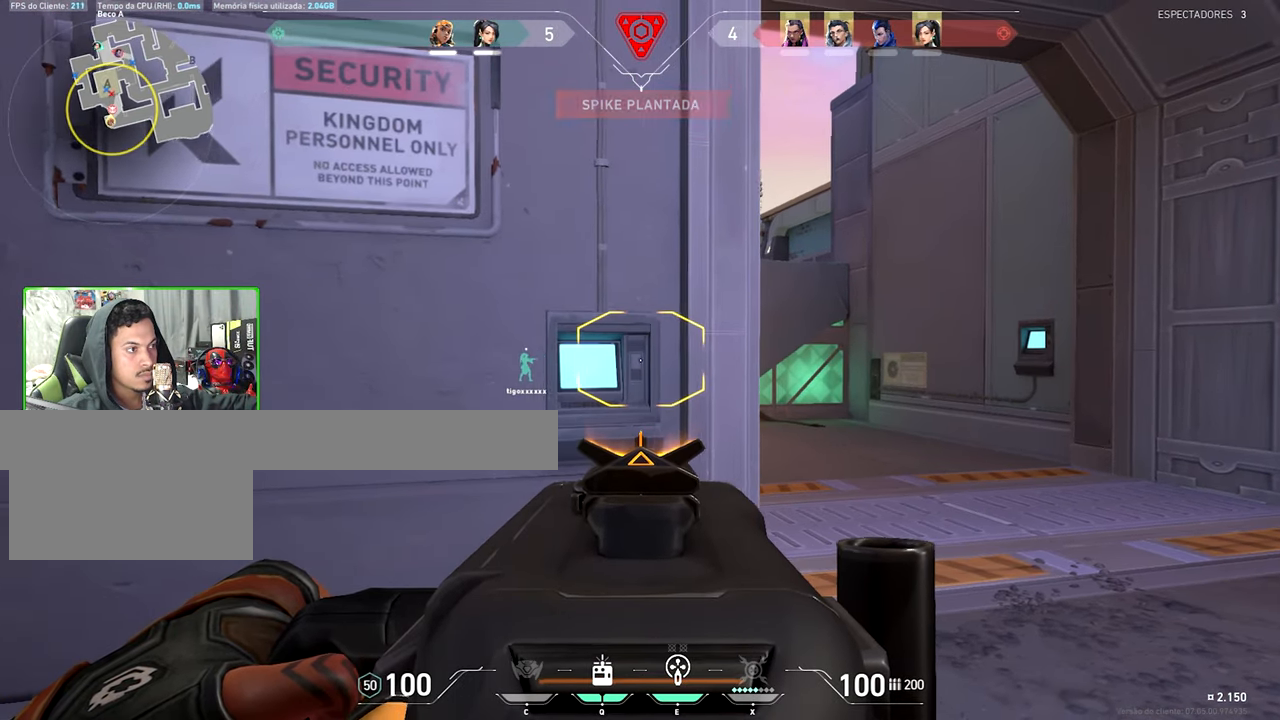
{"keys": ["d", "shift"], "mouse": ["right"], "events": [[67, "a", "up"], [67, "d", "down"], [267, "a", "down"], [267, "d", "up"], [450, "a", "up"], [450, "d", "down"]]}
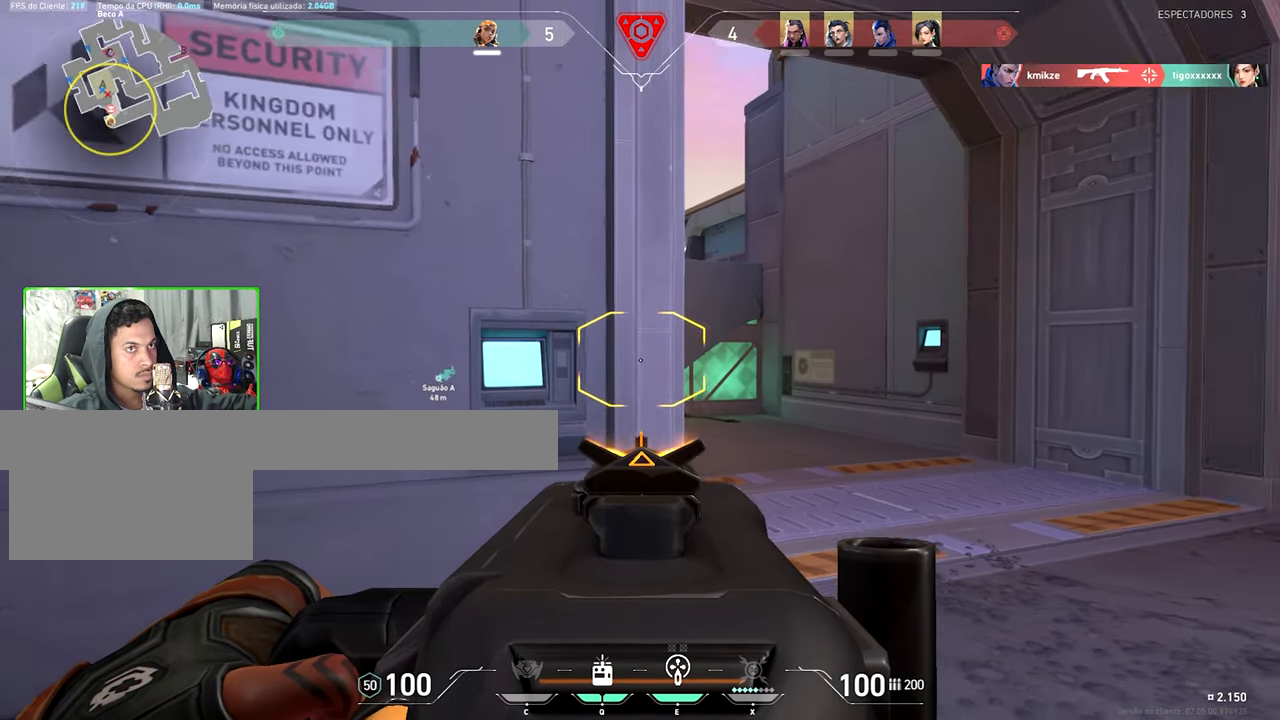
{"keys": ["a", "shift"], "mouse": ["right"], "events": [[416, "d", "up"], [466, "a", "down"]]}
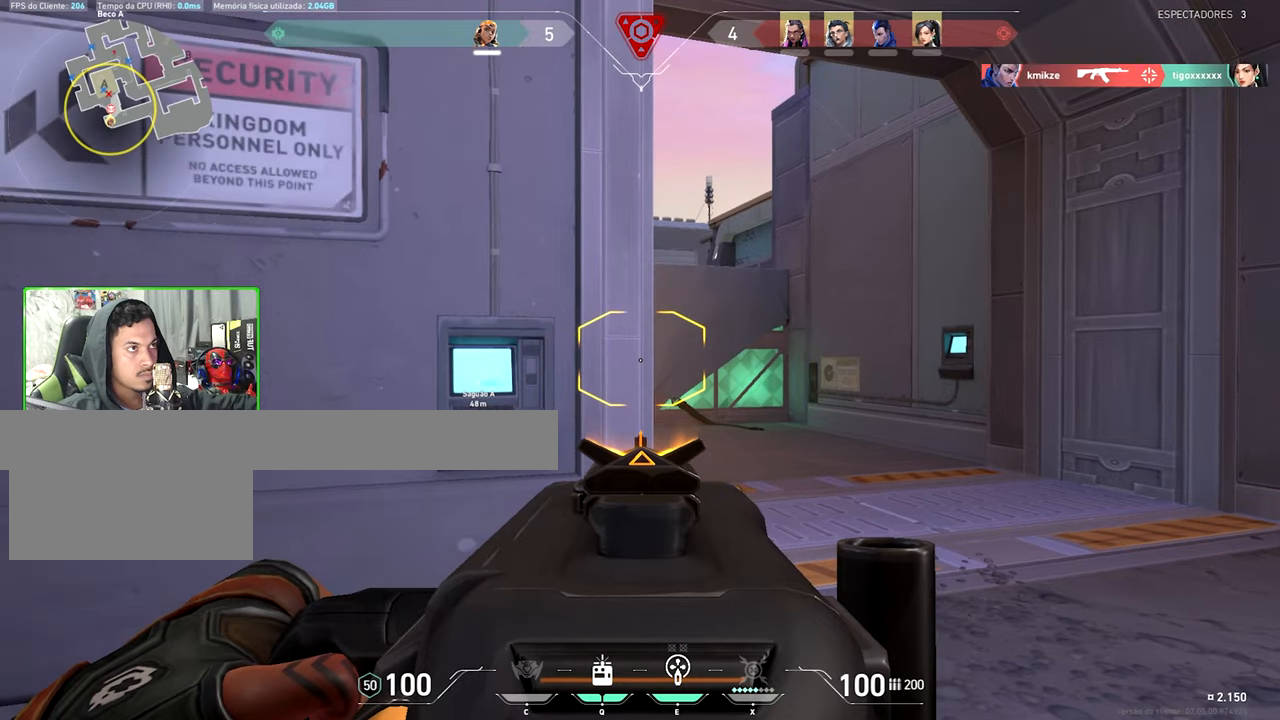
{"keys": ["d", "shift"], "mouse": ["left", "right"], "events": [[100, "d", "down"], [150, "a", "up"], [283, "d", "up"], [283, "mouse_left", "down"], [450, "d", "down"]]}
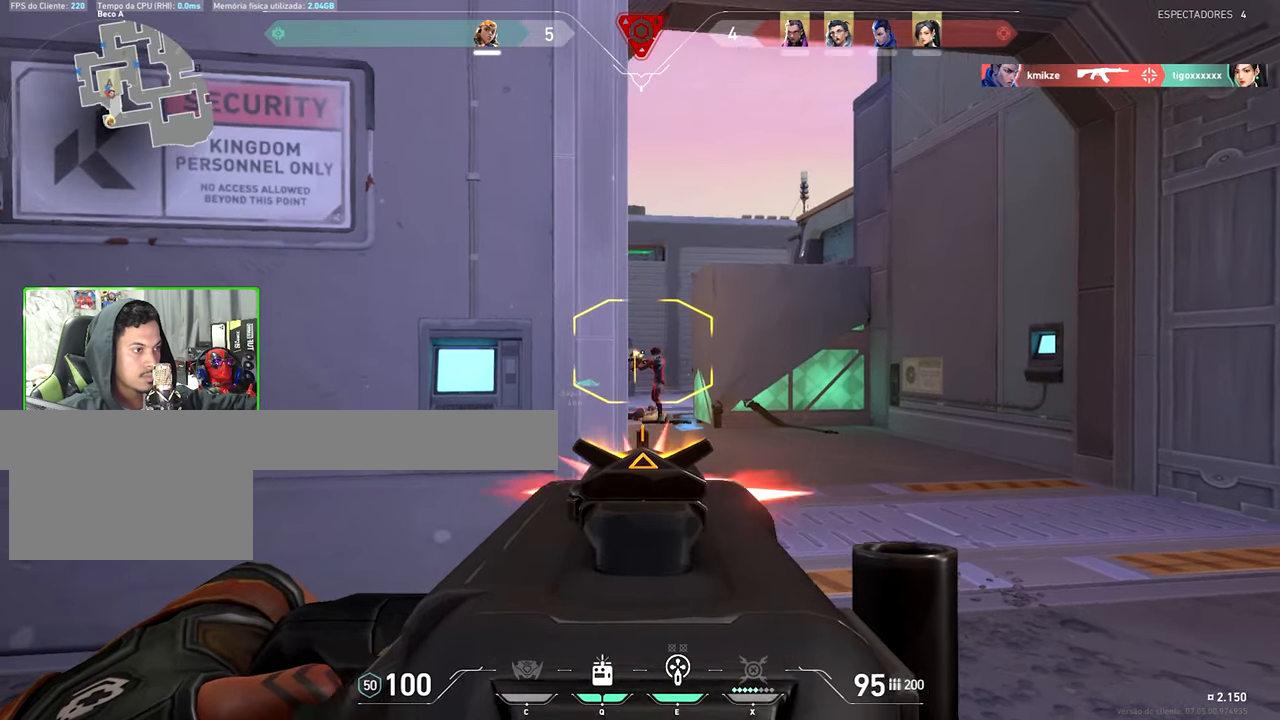
{"keys": ["d", "shift"], "mouse": ["left", "right"], "events": [[133, "d", "up"], [500, "d", "down"]]}
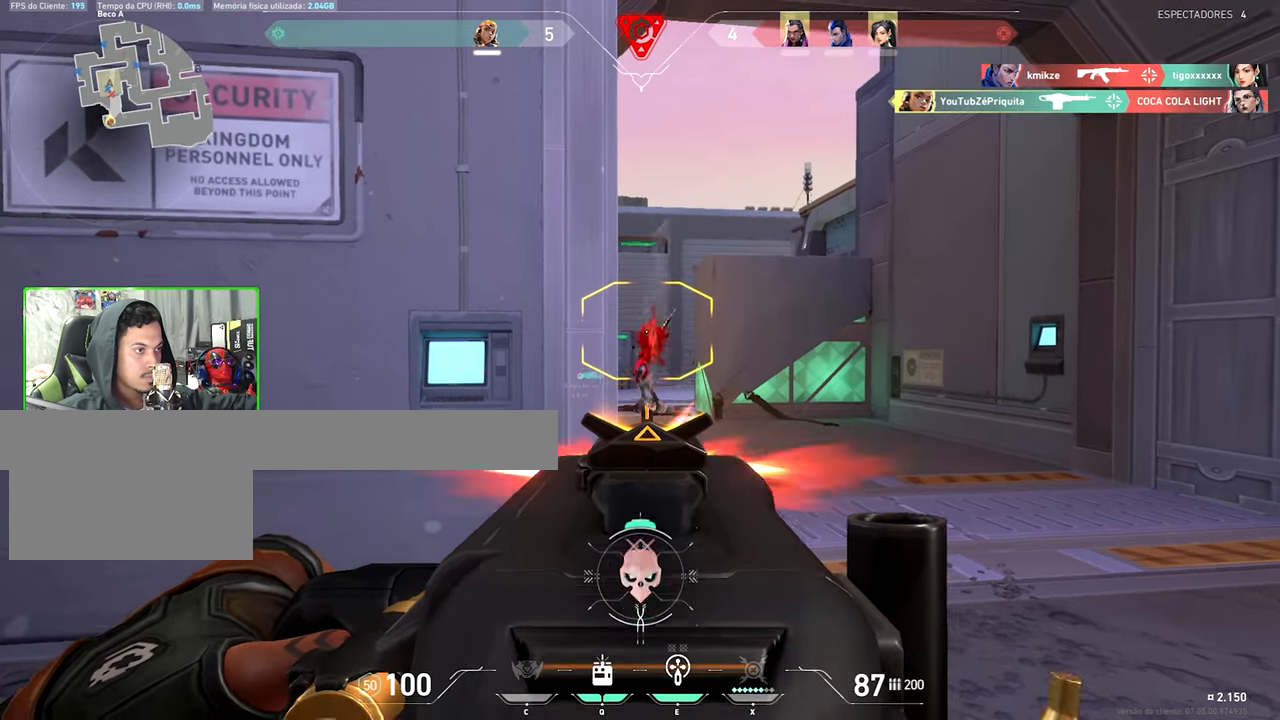
{"keys": ["e", "w"], "mouse": [], "events": [[50, "mouse_left", "up"], [333, "d", "up"], [333, "w", "down"], [483, "e", "down"], [483, "mouse_right", "up"], [483, "shift", "up"]]}
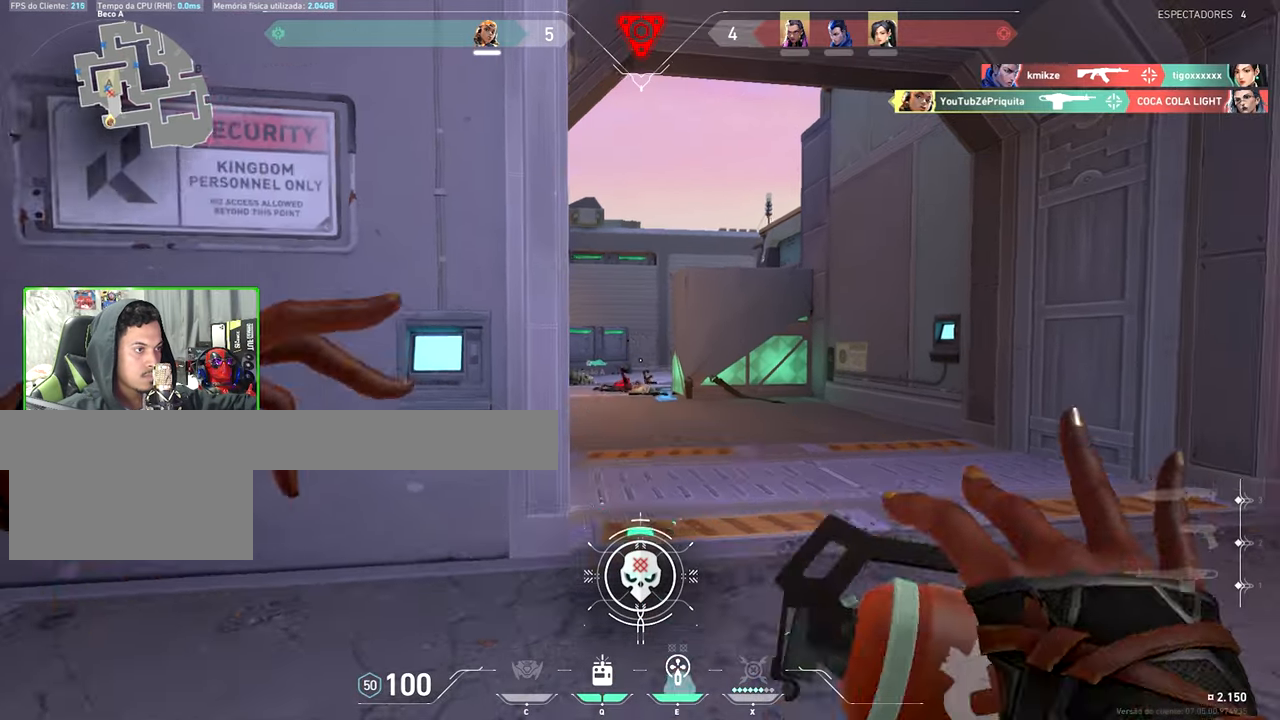
{"keys": [], "mouse": [], "events": [[33, "e", "up"], [166, "a", "down"], [216, "w", "up"], [250, "a", "up"]]}
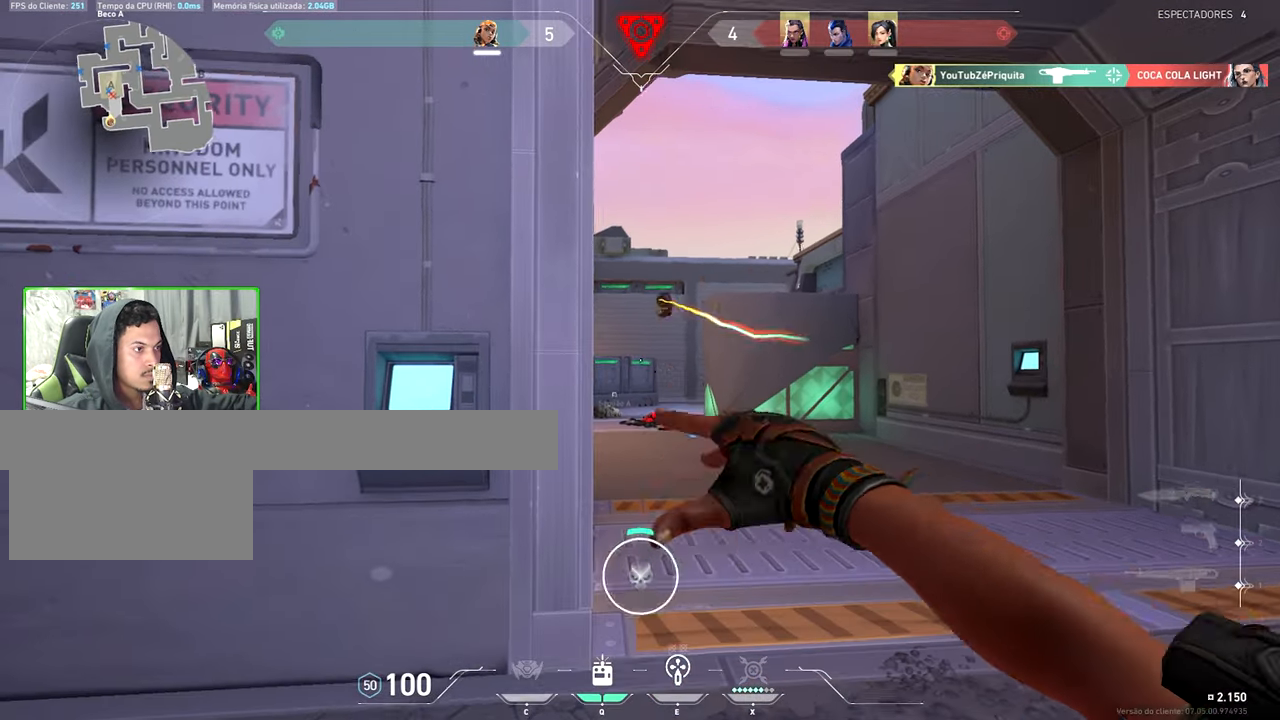
{"keys": ["a", "shift"], "mouse": [], "events": [[116, "a", "down"], [433, "shift", "down"]]}
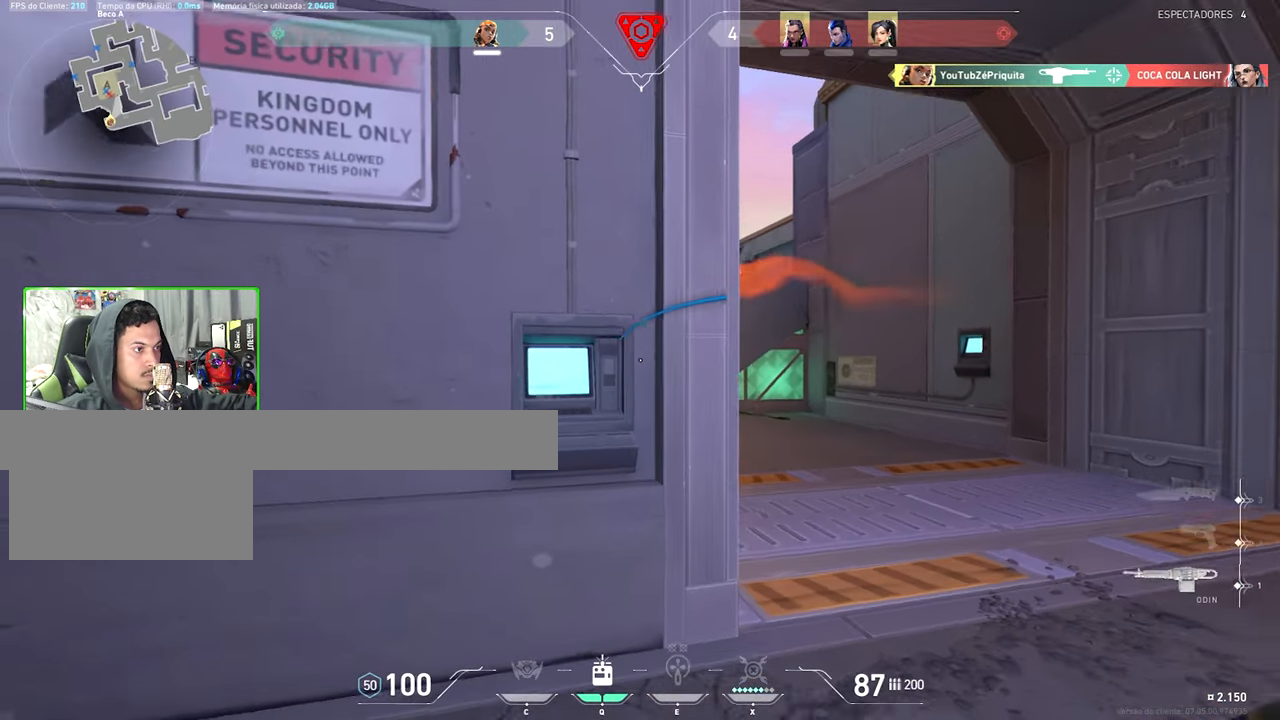
{"keys": ["d"], "mouse": ["right"], "events": [[133, "a", "up"], [133, "d", "down"], [166, "mouse_right", "down"], [166, "w", "down"], [350, "w", "up"], [483, "shift", "up"]]}
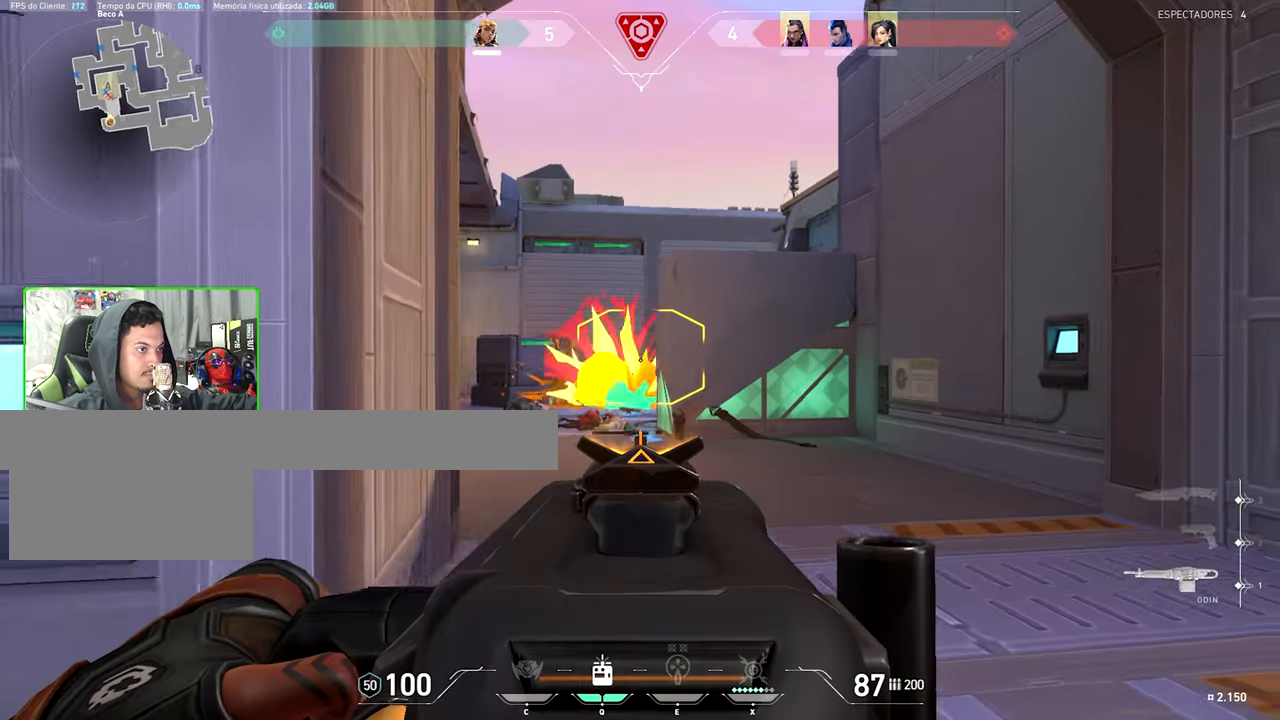
{"keys": ["d"], "mouse": ["right"], "events": []}
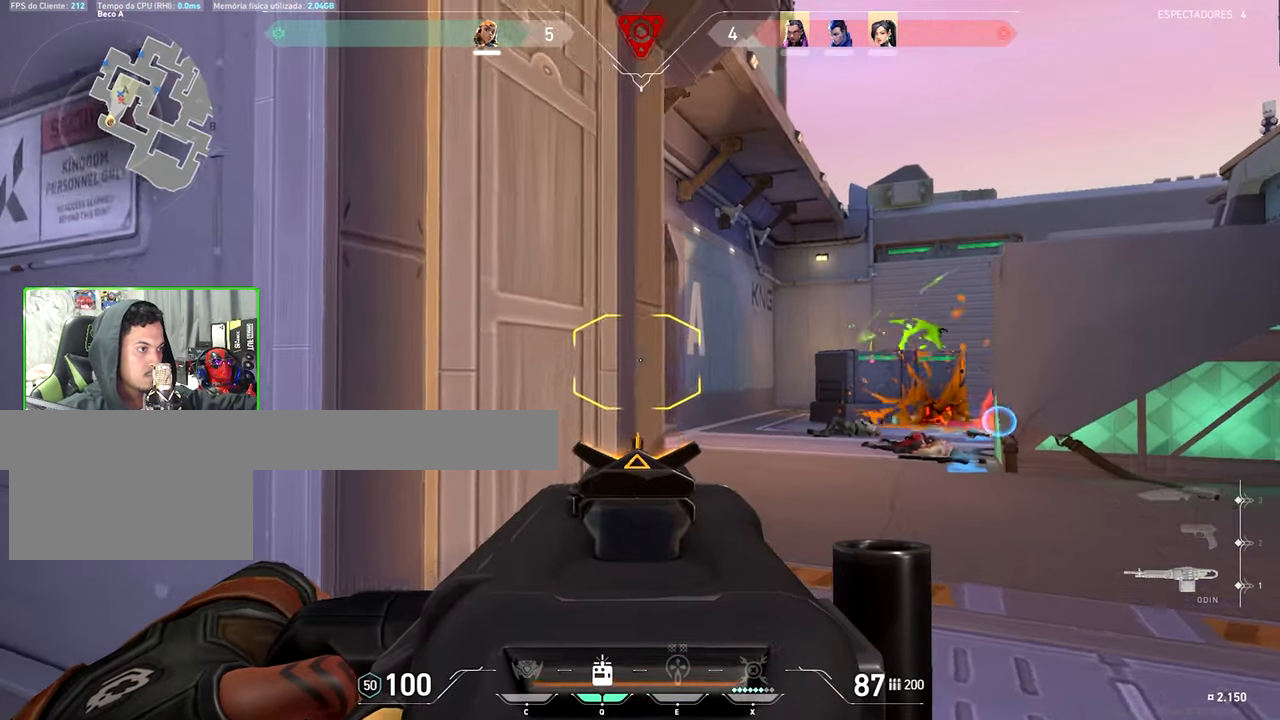
{"keys": ["shift"], "mouse": ["left", "right"], "events": [[50, "shift", "down"], [316, "d", "up"], [316, "mouse_left", "down"]]}
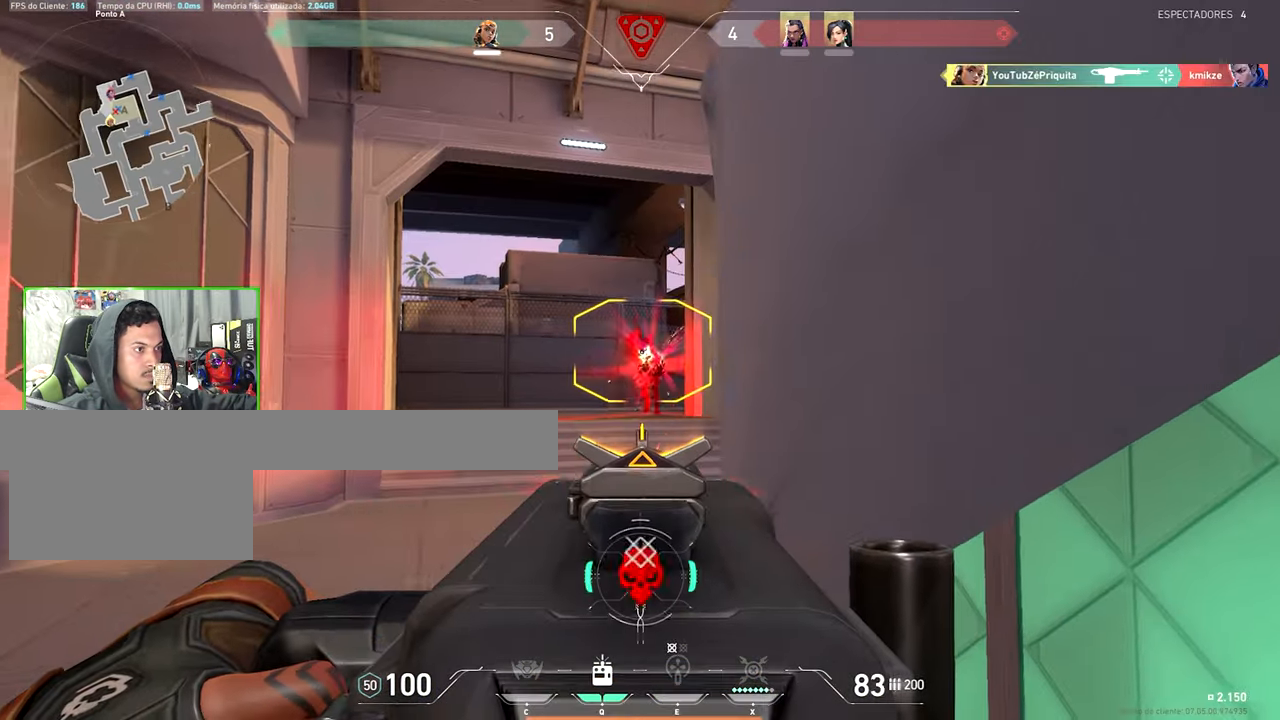
{"keys": ["shift"], "mouse": ["left", "right"], "events": []}
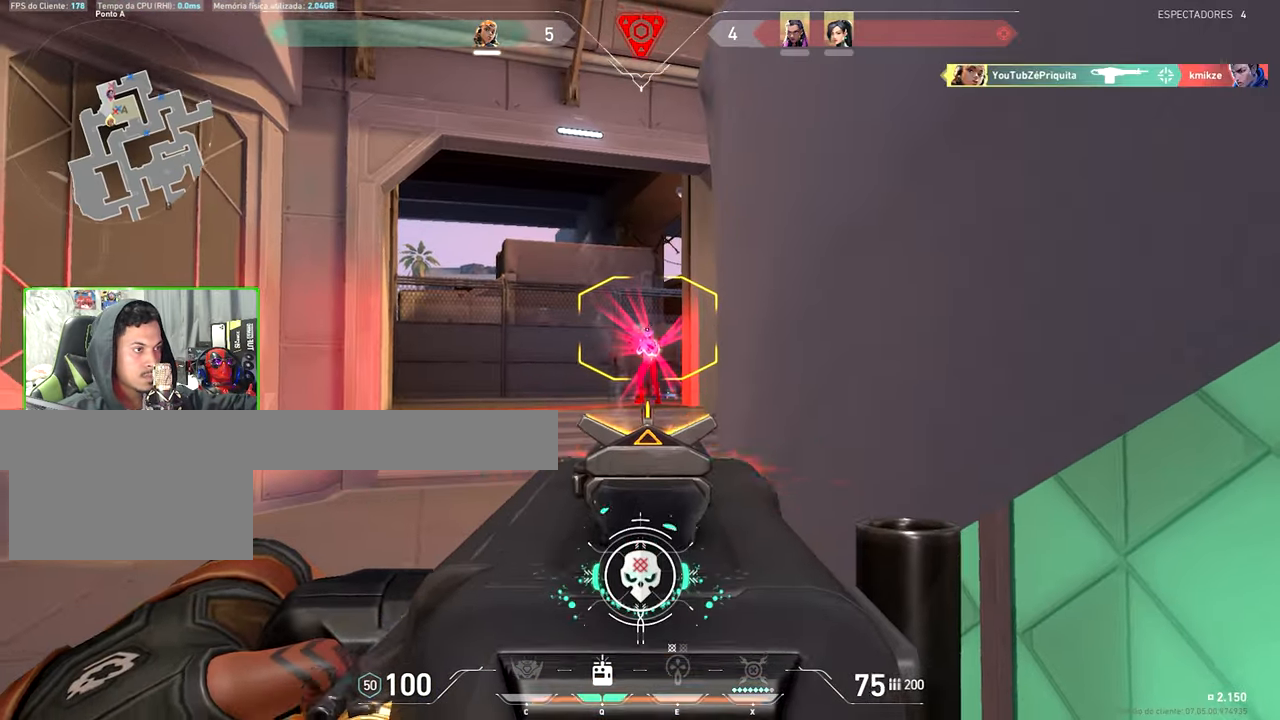
{"keys": ["a"], "mouse": [], "events": [[200, "a", "down"], [200, "shift", "up"], [267, "mouse_left", "up"], [300, "mouse_right", "up"]]}
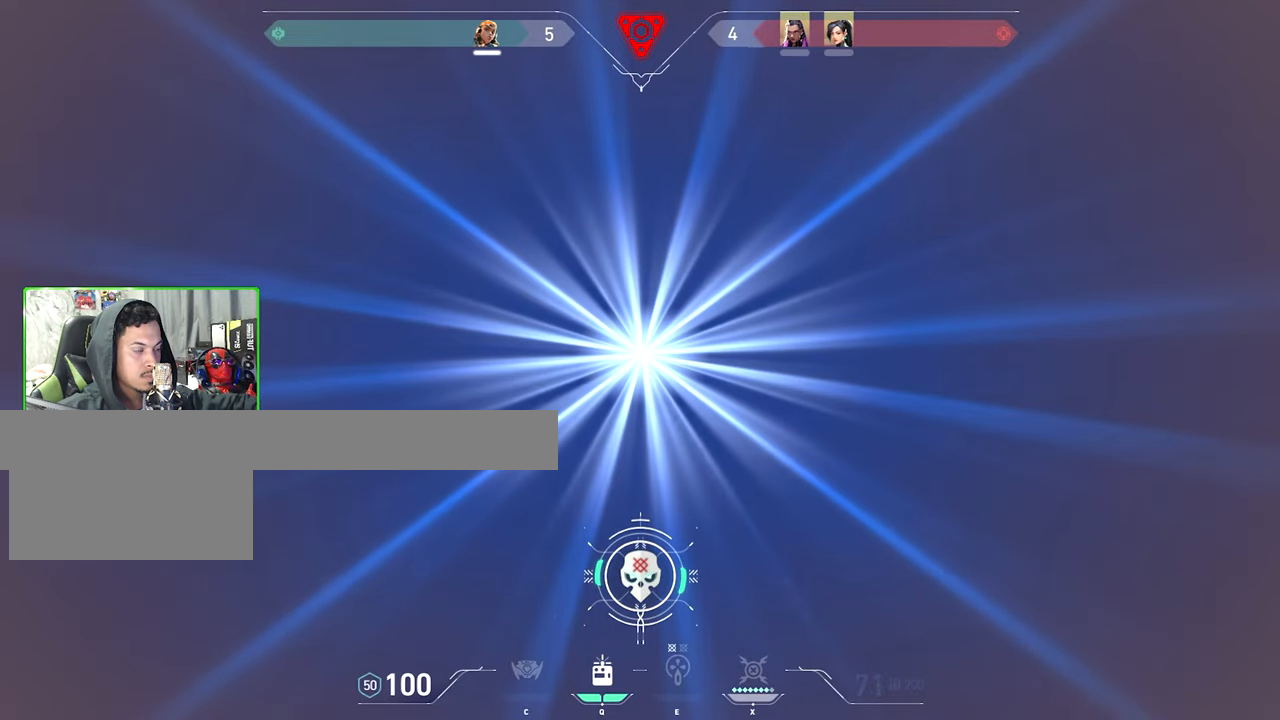
{"keys": ["w"], "mouse": [], "events": [[217, "a", "up"], [217, "w", "down"]]}
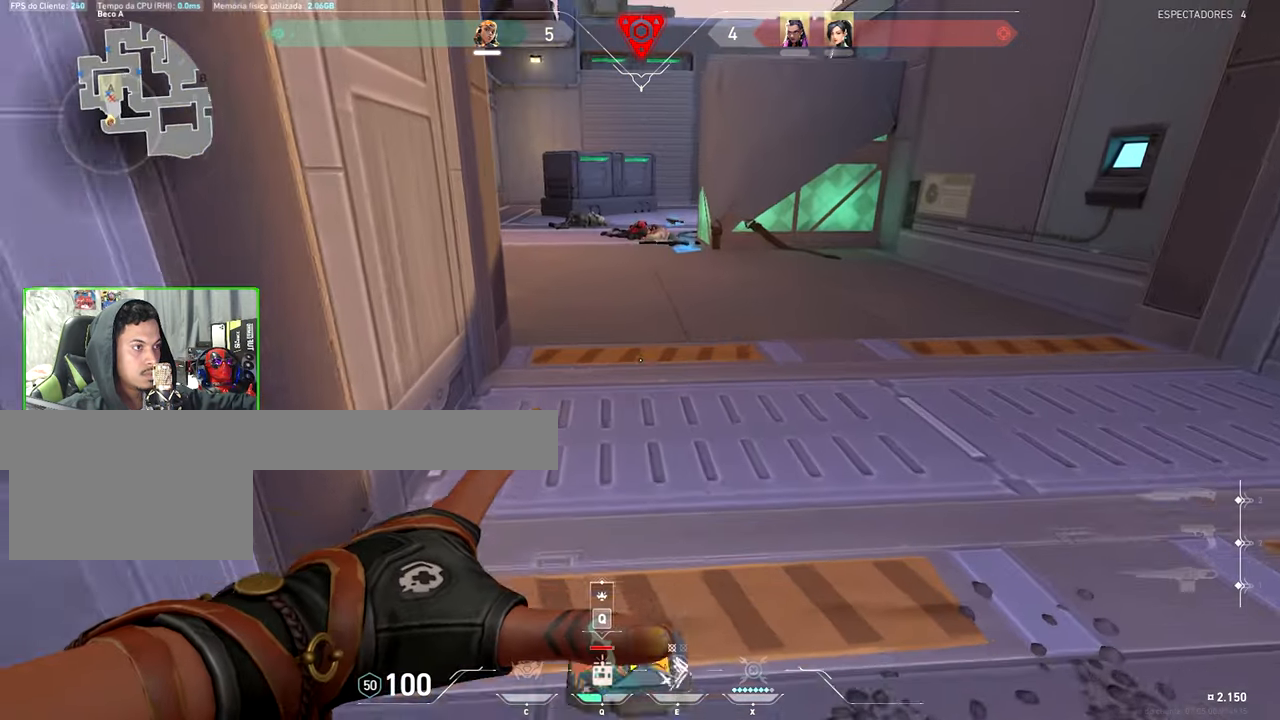
{"keys": ["q", "w"], "mouse": [], "events": [[217, "space", "down"], [283, "space", "up"], [433, "q", "down"]]}
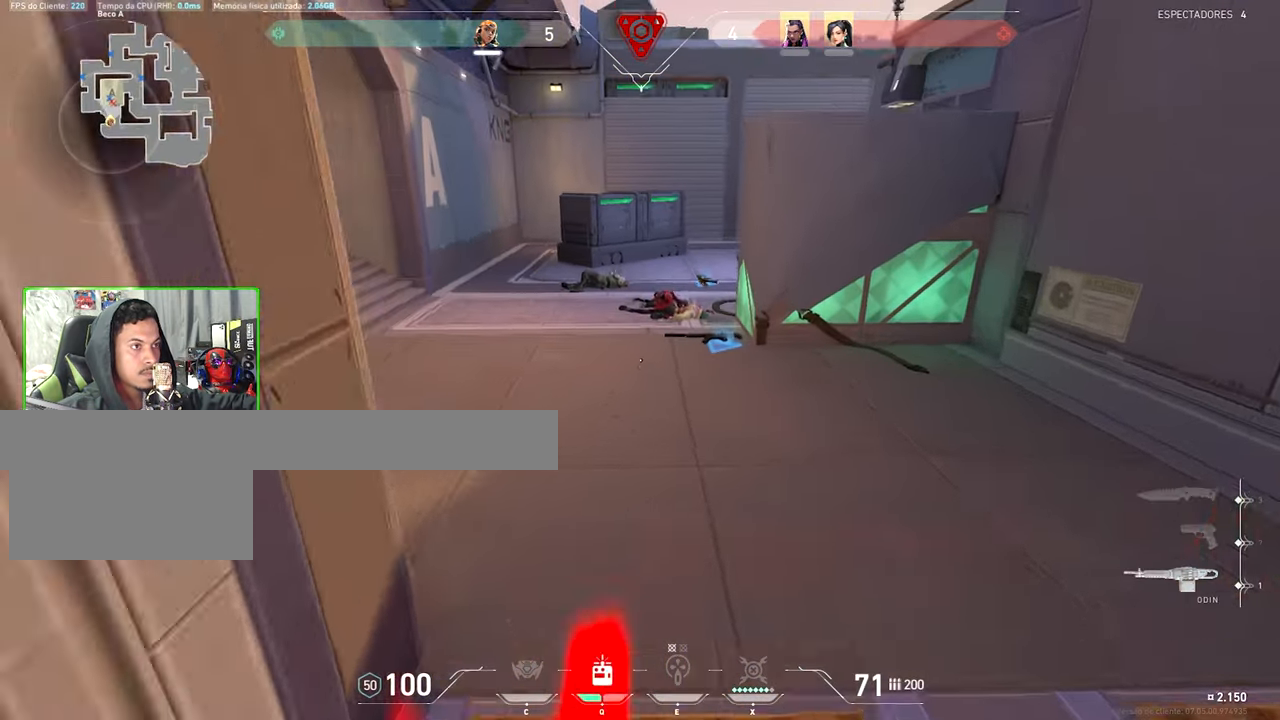
{"keys": ["q", "w"], "mouse": [], "events": [[17, "q", "up"], [400, "mouse_right", "down"], [450, "q", "down"], [500, "mouse_right", "up"]]}